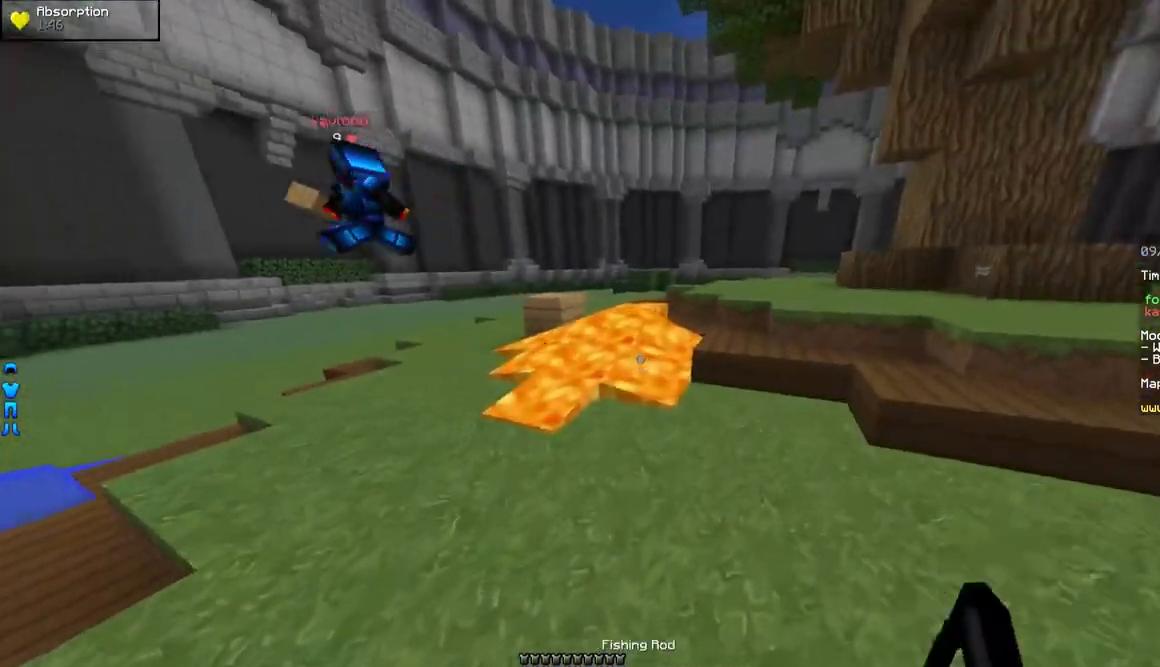
Gameplay with keyboard and mouse; each line is a JSON object with the keys and mouse buttons held at the frame after it. "events" lists presses ("down") and releases ("up") of "a", "d", "s", "w", "mouse_left" and "mouse_right" between this image and that frame as [ms after this image, input, new state], when the widget could be followed in between. "mouse_left", "mouse_right" = the "left", "right" buttons of the "mouse" list. No other keys are recorded. Fast repeated clicks can show as one long hold. Mouse movement is not recorded.
{"keys": ["d", "w"], "mouse": [], "events": []}
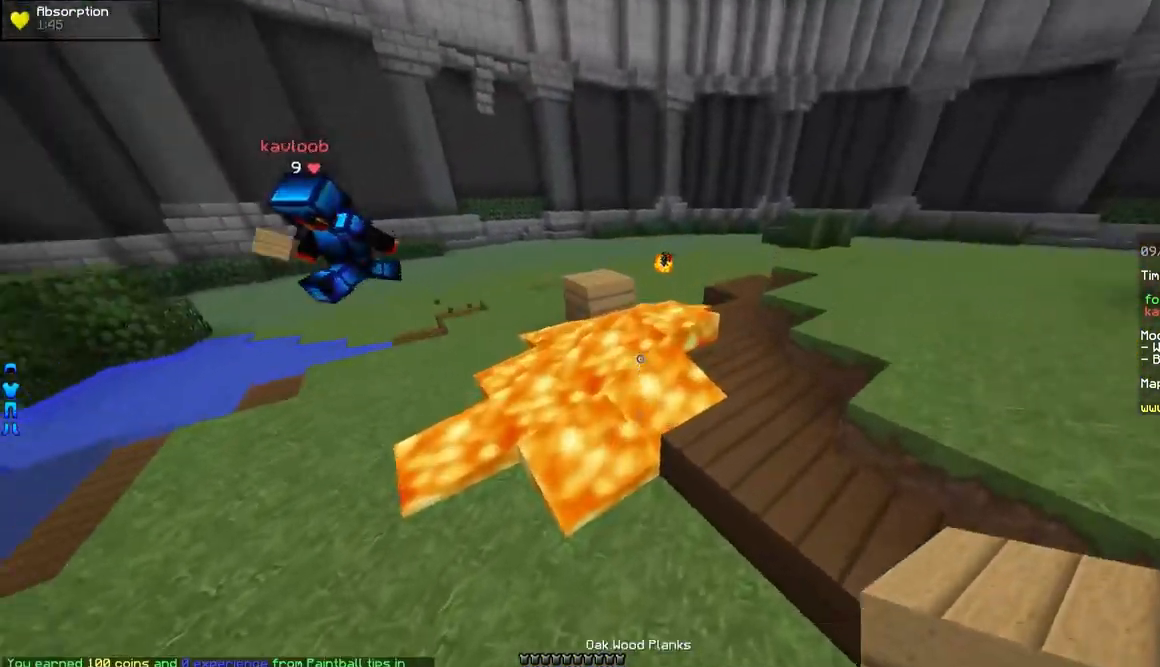
{"keys": ["d"], "mouse": [], "events": [[17, "d", "up"], [67, "mouse_right", "down"], [117, "d", "down"], [117, "mouse_right", "up"], [217, "mouse_right", "down"], [317, "mouse_right", "up"], [367, "mouse_right", "down"], [417, "mouse_right", "up"], [467, "w", "up"]]}
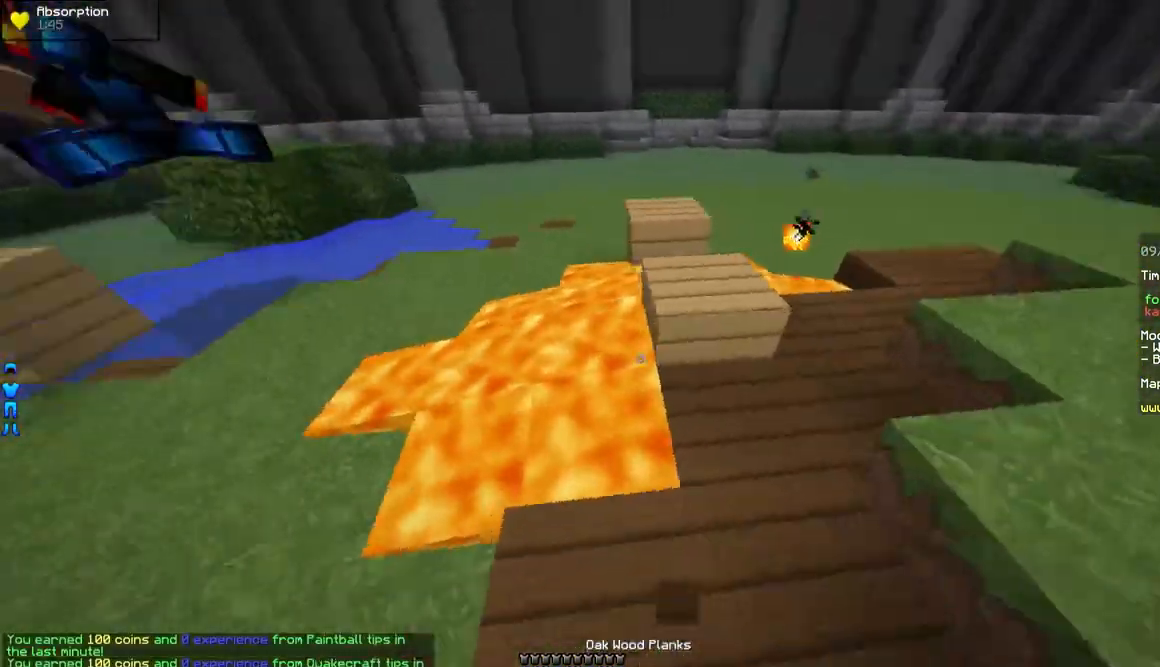
{"keys": ["a", "w"], "mouse": [], "events": [[17, "d", "up"], [267, "a", "down"], [467, "w", "down"]]}
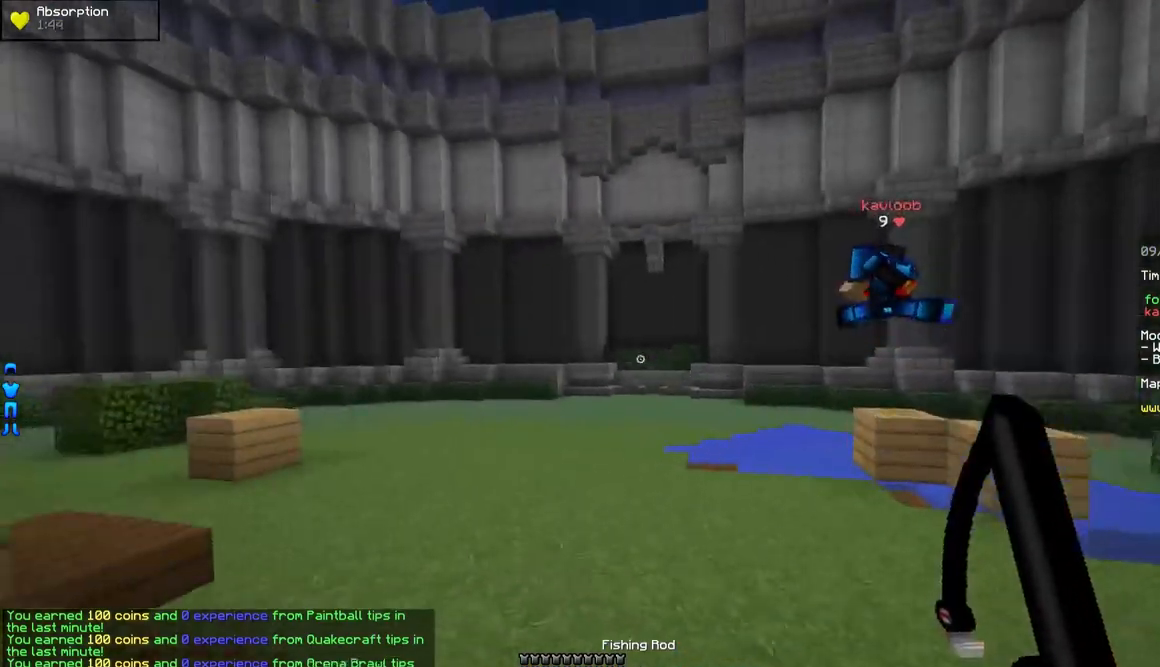
{"keys": ["a", "w"], "mouse": [], "events": [[67, "mouse_right", "down"], [150, "mouse_right", "up"]]}
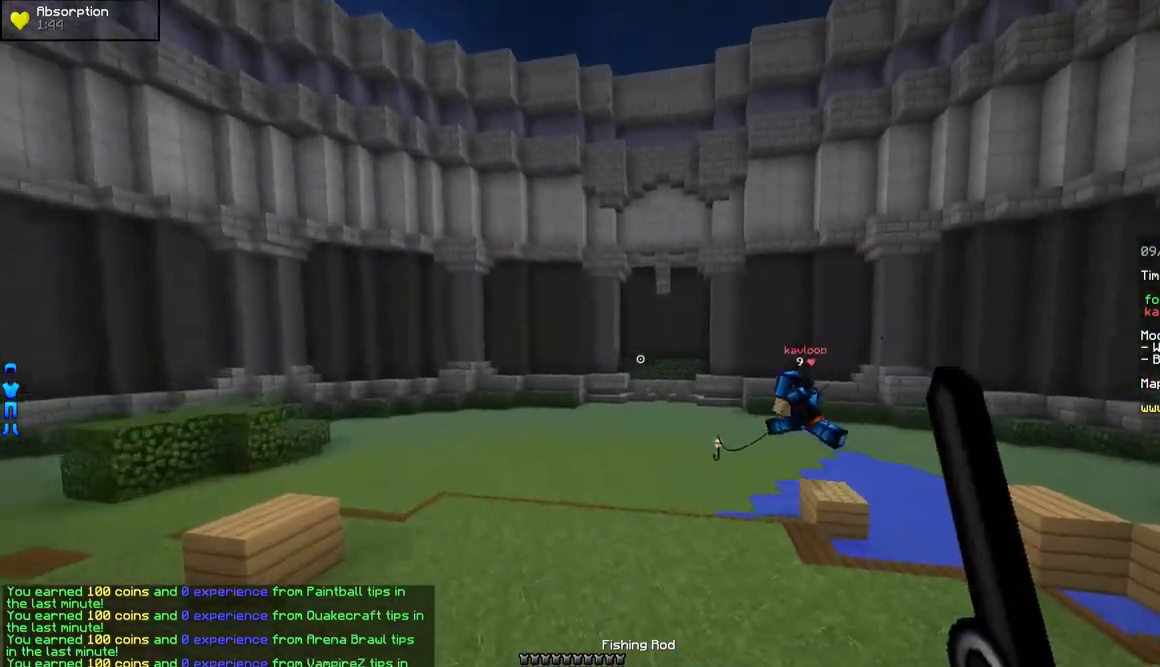
{"keys": ["a", "w"], "mouse": [], "events": [[100, "a", "up"], [150, "a", "down"], [300, "mouse_right", "down"], [350, "mouse_right", "up"], [400, "mouse_right", "down"], [500, "mouse_right", "up"]]}
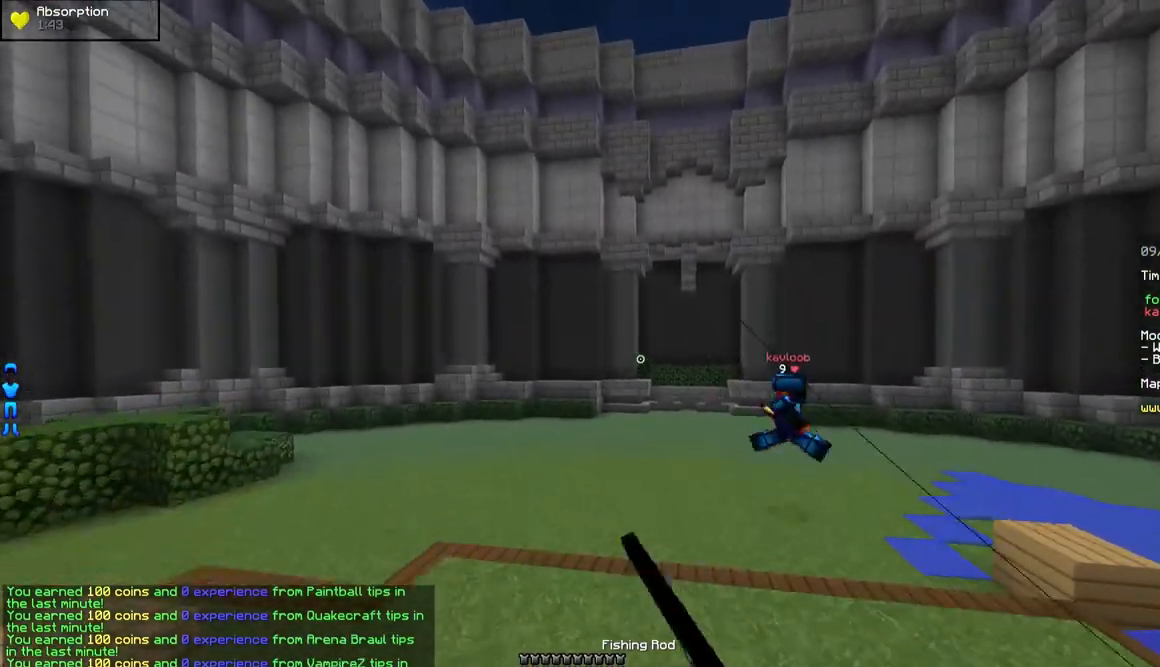
{"keys": ["a", "w"], "mouse": ["right"], "events": [[500, "mouse_right", "down"]]}
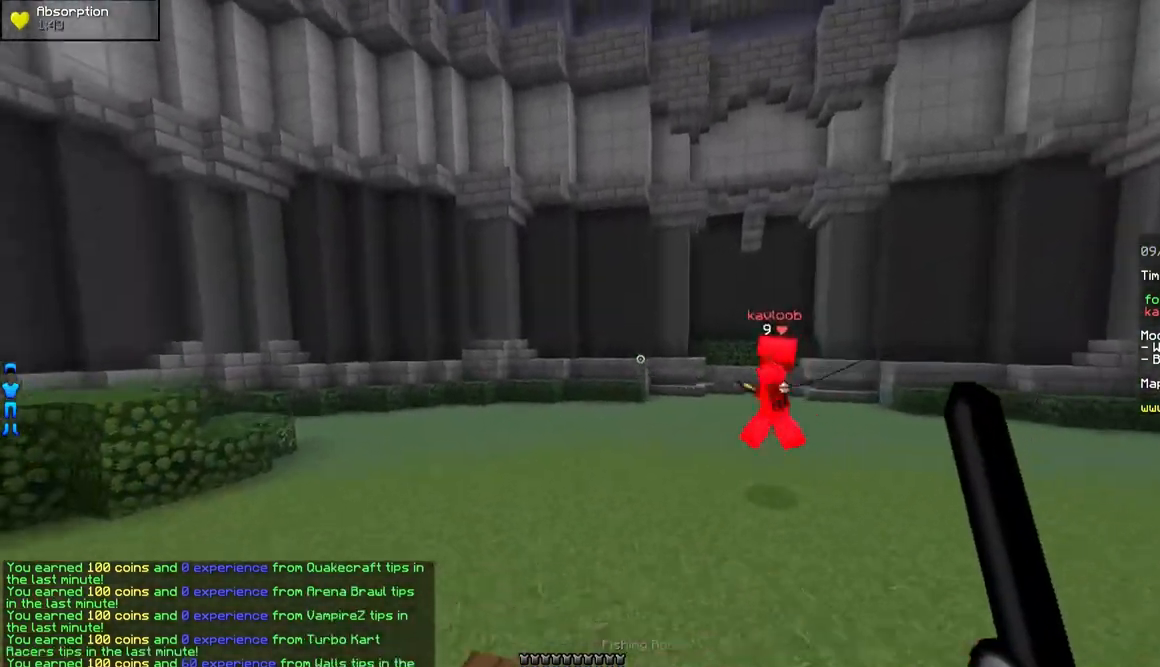
{"keys": ["a", "w"], "mouse": [], "events": [[100, "mouse_right", "up"], [150, "mouse_right", "down"], [250, "mouse_right", "up"]]}
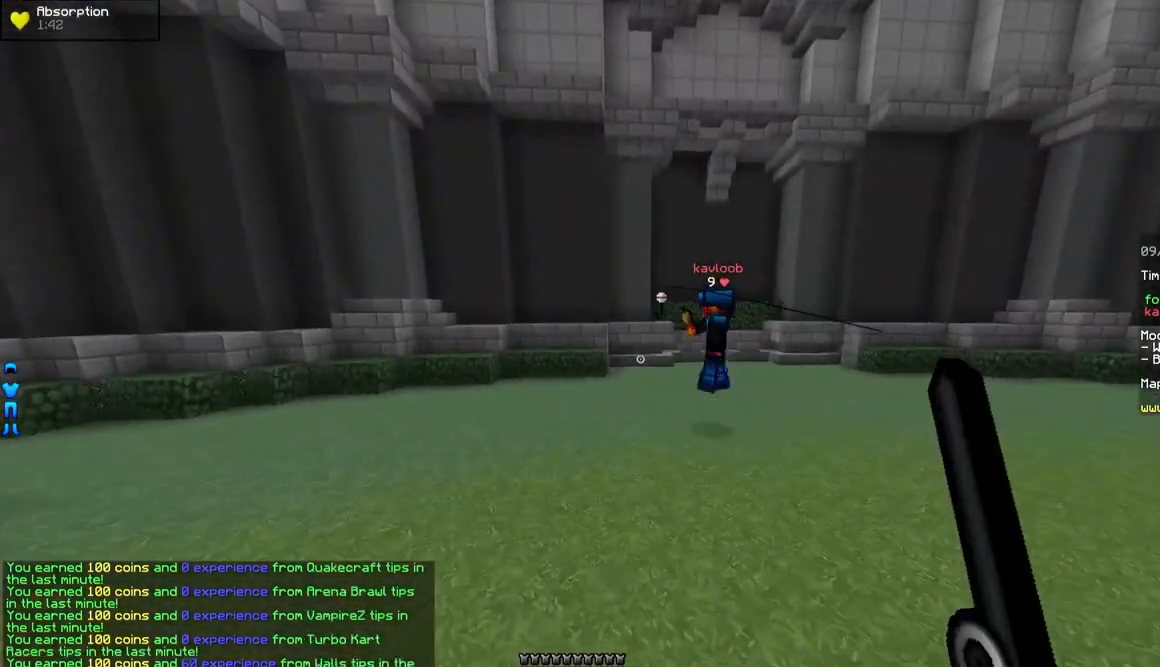
{"keys": ["w"], "mouse": [], "events": [[300, "mouse_right", "down"], [417, "mouse_right", "up"], [450, "a", "up"]]}
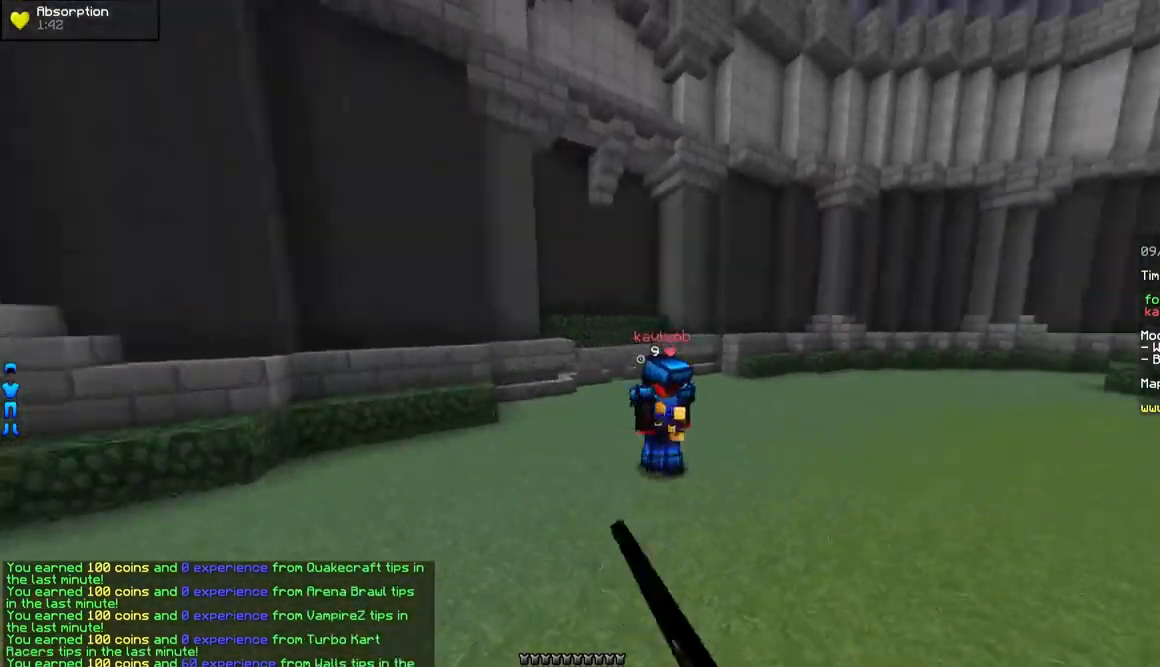
{"keys": ["d", "w"], "mouse": [], "events": [[150, "d", "down"], [150, "mouse_right", "down"], [250, "mouse_right", "up"], [400, "mouse_left", "down"], [500, "mouse_left", "up"]]}
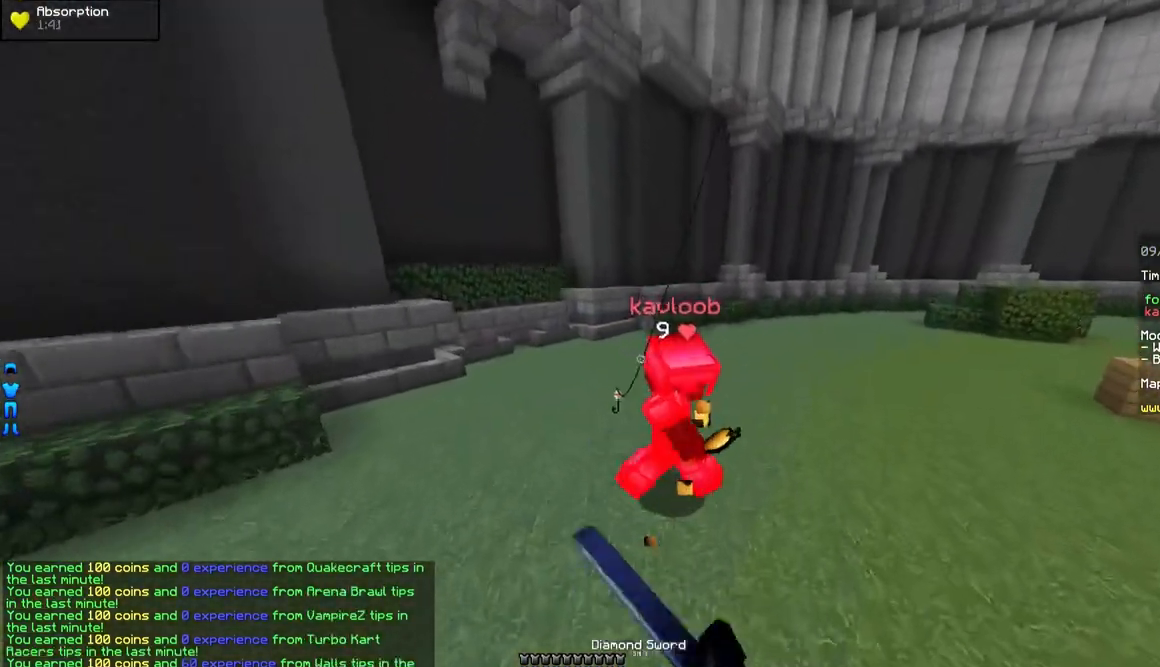
{"keys": ["d", "w"], "mouse": [], "events": [[50, "mouse_left", "down"], [217, "mouse_left", "up"], [267, "mouse_left", "down"], [467, "mouse_left", "up"]]}
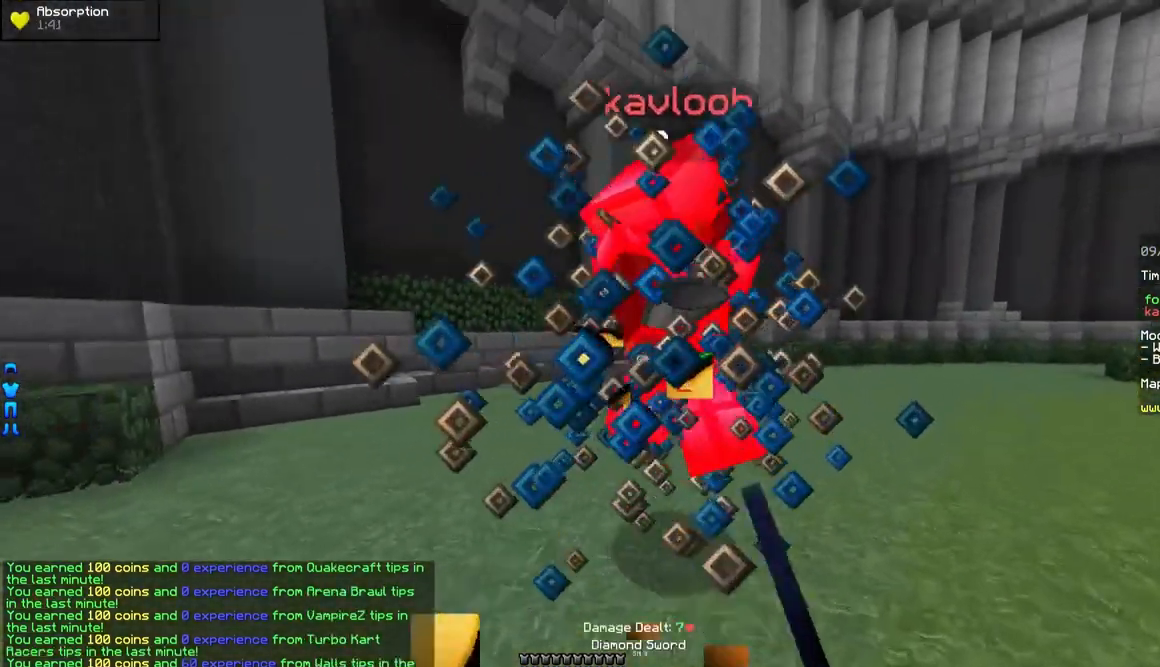
{"keys": ["d", "w"], "mouse": ["left"], "events": [[17, "mouse_left", "down"], [117, "mouse_left", "up"], [150, "mouse_left", "down"], [200, "mouse_left", "up"], [267, "mouse_left", "down"], [300, "mouse_left", "up"], [367, "mouse_left", "down"], [417, "mouse_left", "up"], [450, "mouse_left", "down"]]}
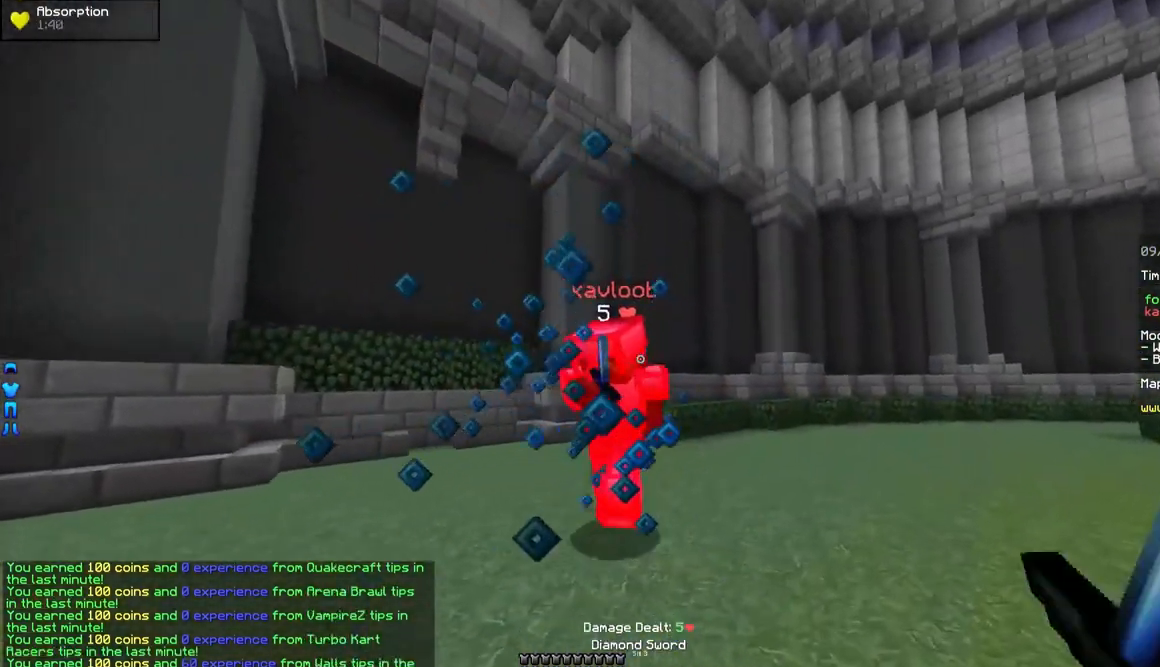
{"keys": ["d", "w"], "mouse": ["left"], "events": [[150, "mouse_left", "up"], [267, "mouse_right", "down"], [350, "mouse_right", "up"], [467, "mouse_left", "down"]]}
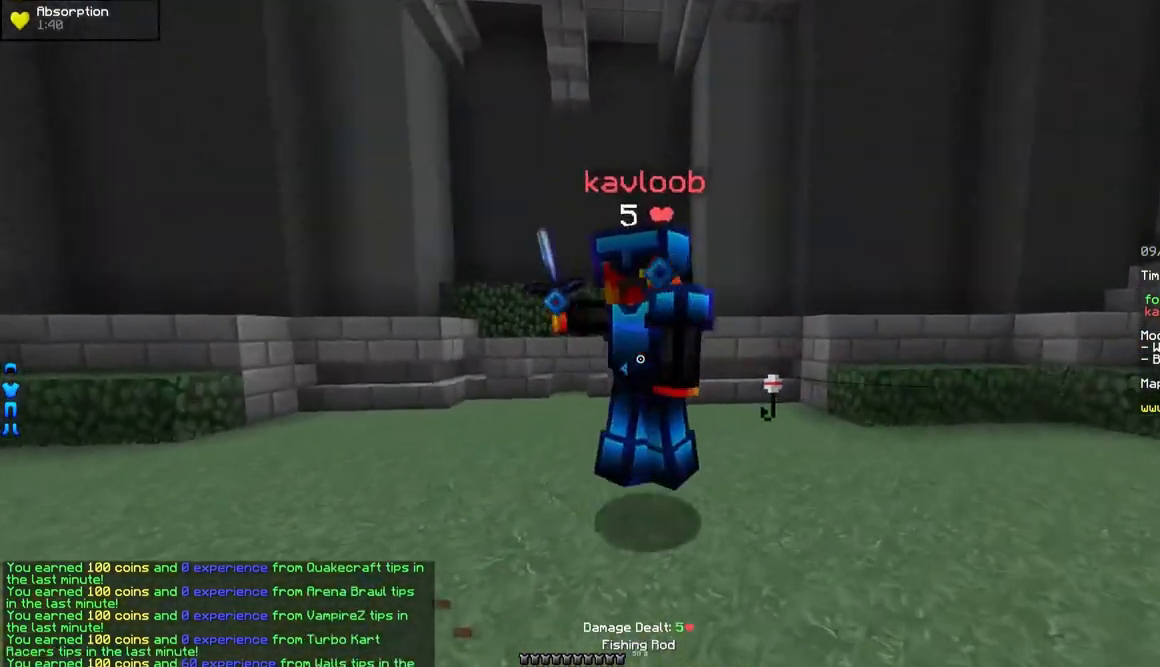
{"keys": ["a", "w"], "mouse": [], "events": [[67, "mouse_left", "up"], [100, "mouse_left", "down"], [167, "mouse_left", "up"], [200, "mouse_left", "down"], [317, "mouse_left", "up"], [367, "mouse_left", "down"], [417, "a", "down"], [417, "d", "up"], [417, "mouse_left", "up"], [450, "mouse_left", "down"], [500, "mouse_left", "up"]]}
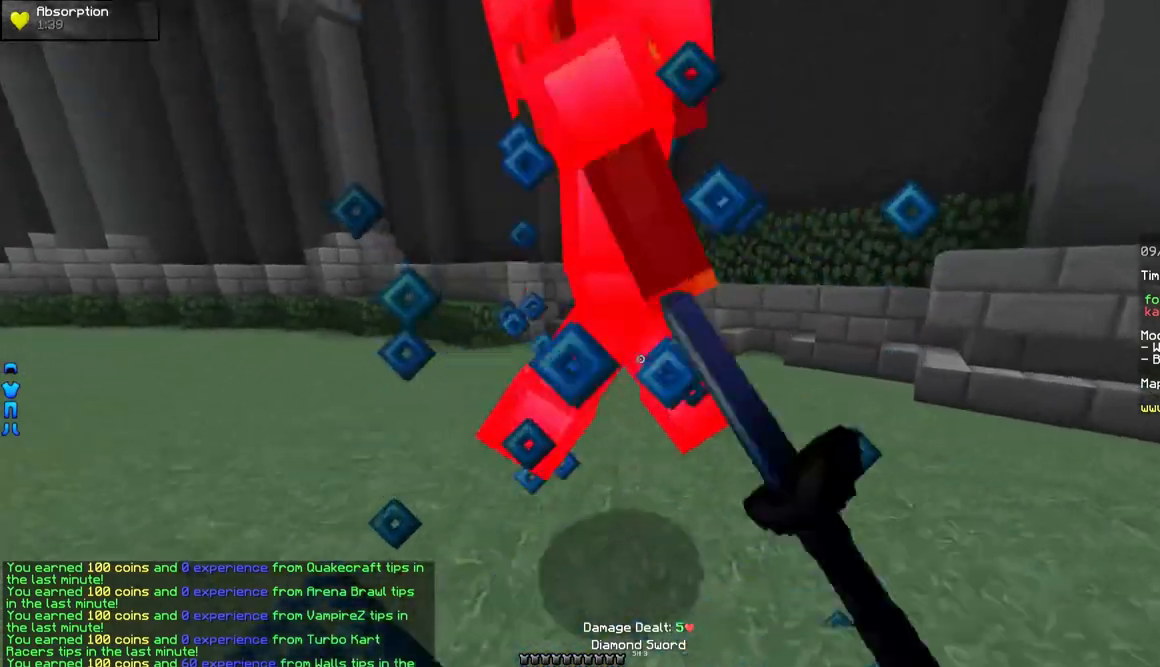
{"keys": ["a", "w"], "mouse": ["left"], "events": [[50, "mouse_left", "down"], [267, "mouse_left", "up"], [300, "mouse_left", "down"], [350, "mouse_left", "up"], [400, "mouse_left", "down"], [467, "mouse_left", "up"], [500, "mouse_left", "down"]]}
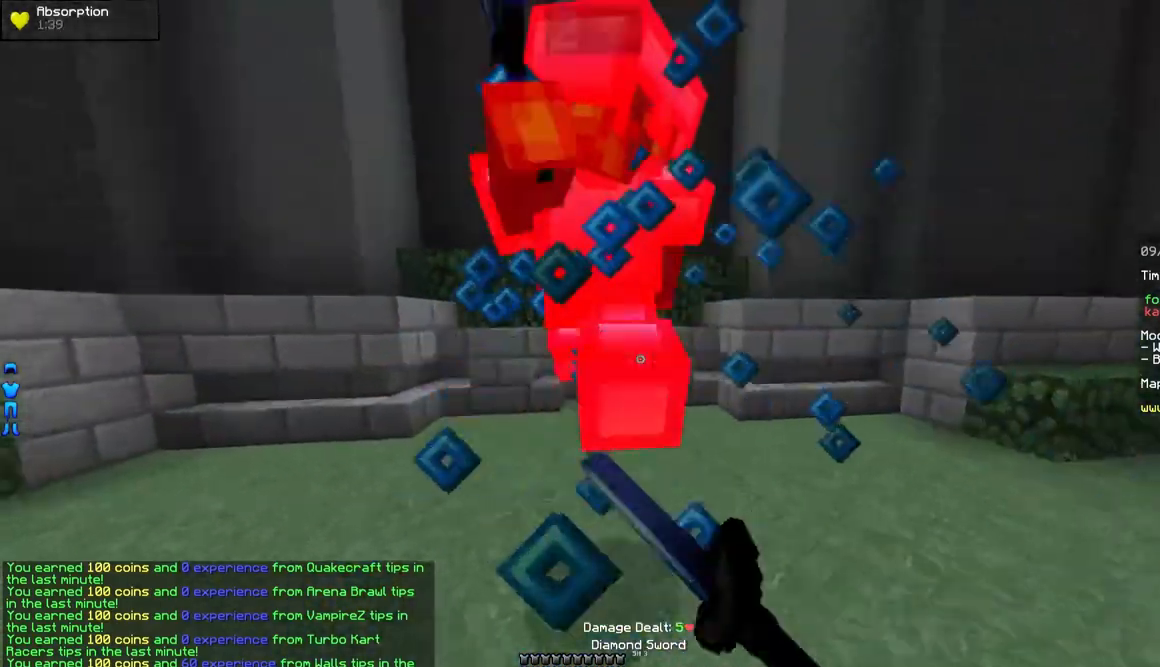
{"keys": ["d", "w"], "mouse": ["left"], "events": [[100, "mouse_left", "up"], [150, "mouse_left", "down"], [200, "mouse_left", "up"], [250, "mouse_left", "down"], [300, "mouse_left", "up"], [350, "mouse_left", "down"], [400, "a", "up"], [400, "d", "down"]]}
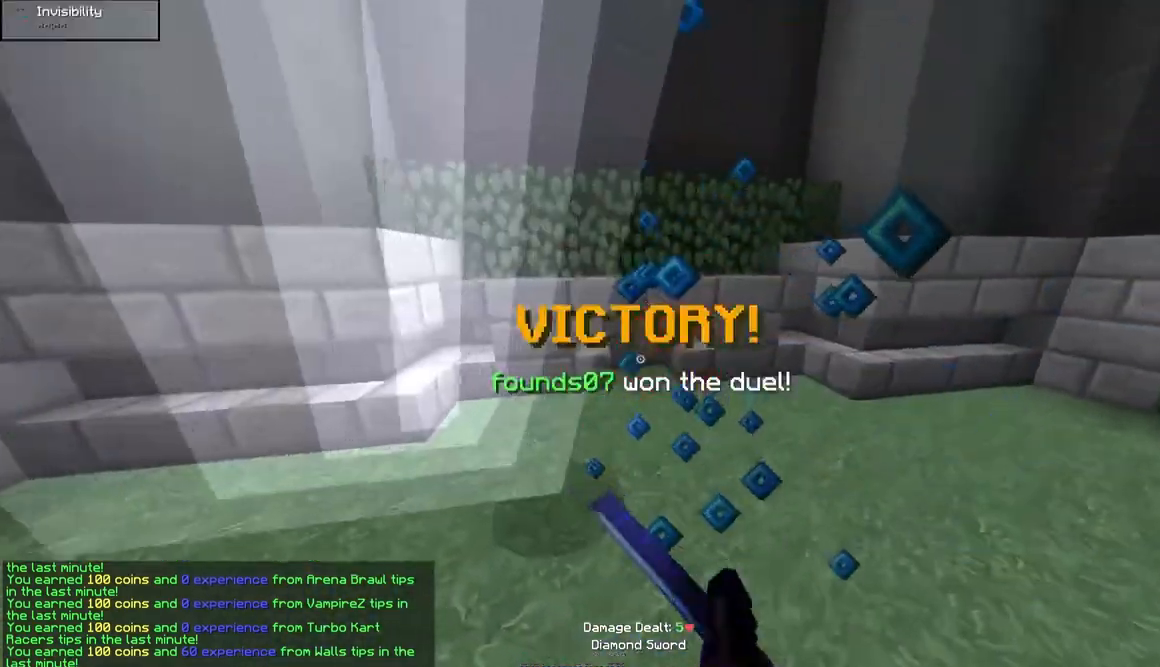
{"keys": ["a", "w"], "mouse": [], "events": [[150, "mouse_left", "up"], [267, "d", "up"], [367, "a", "down"]]}
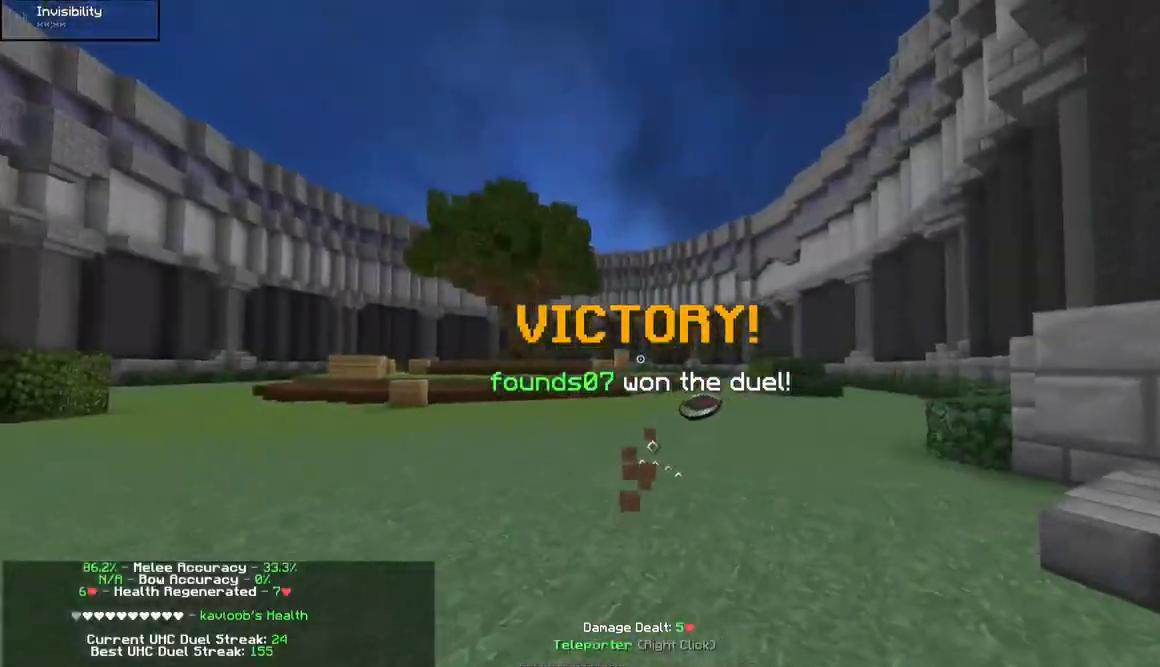
{"keys": ["a", "w"], "mouse": [], "events": []}
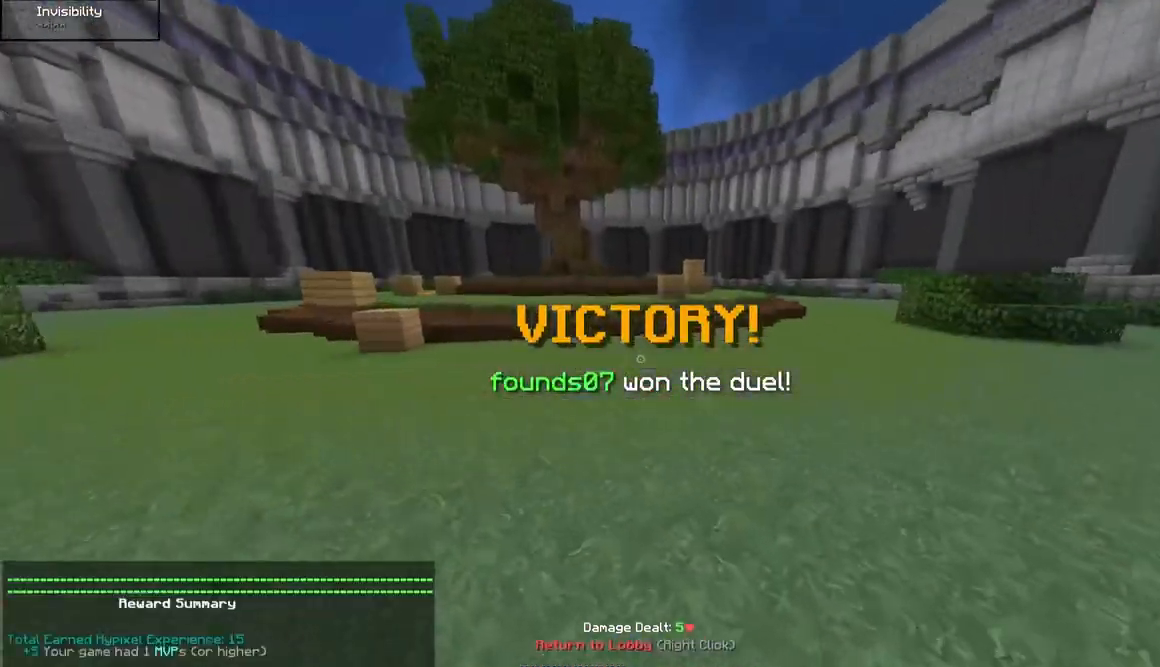
{"keys": ["w"], "mouse": [], "events": [[267, "a", "up"], [267, "mouse_right", "down"], [367, "mouse_right", "up"]]}
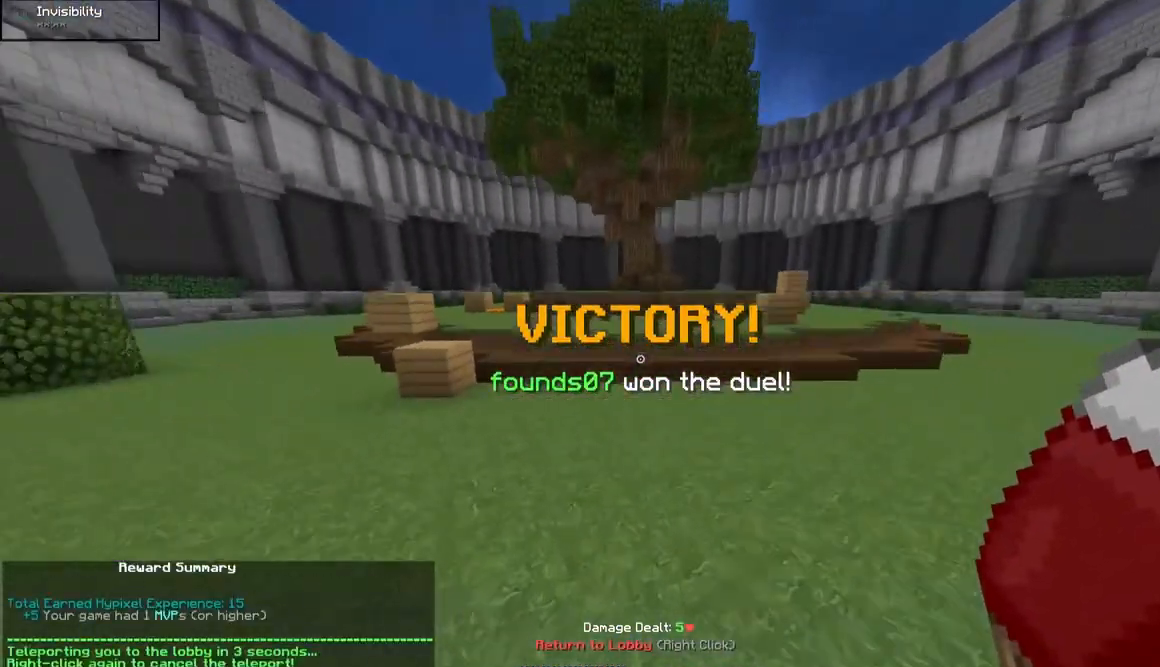
{"keys": ["w"], "mouse": [], "events": []}
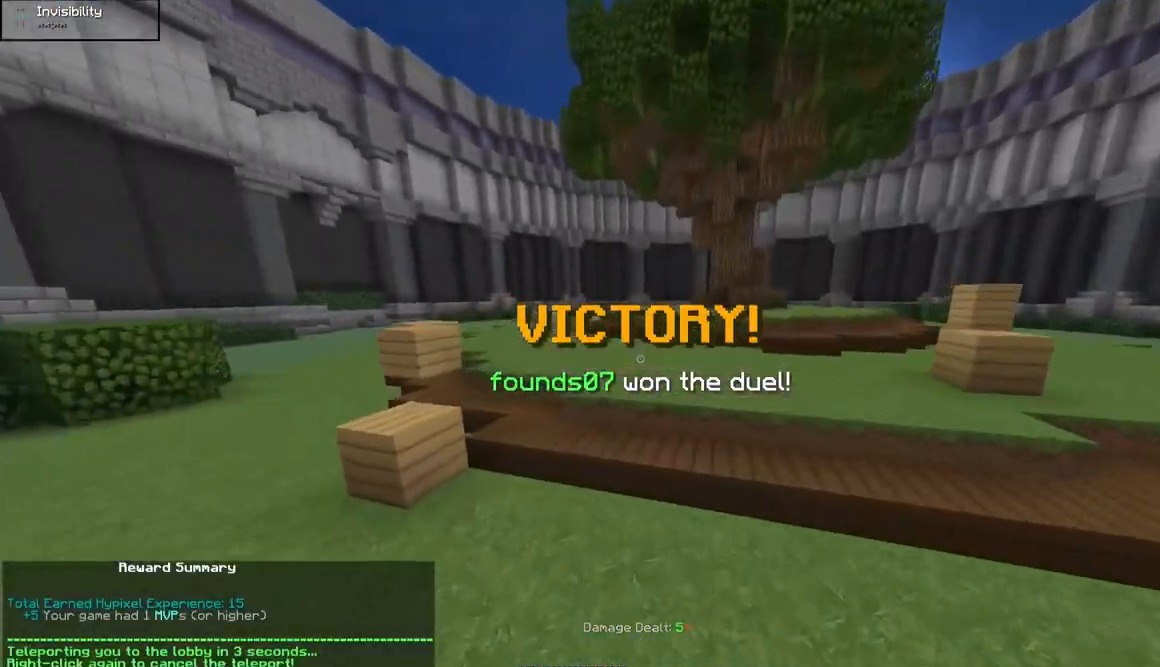
{"keys": ["w"], "mouse": [], "events": []}
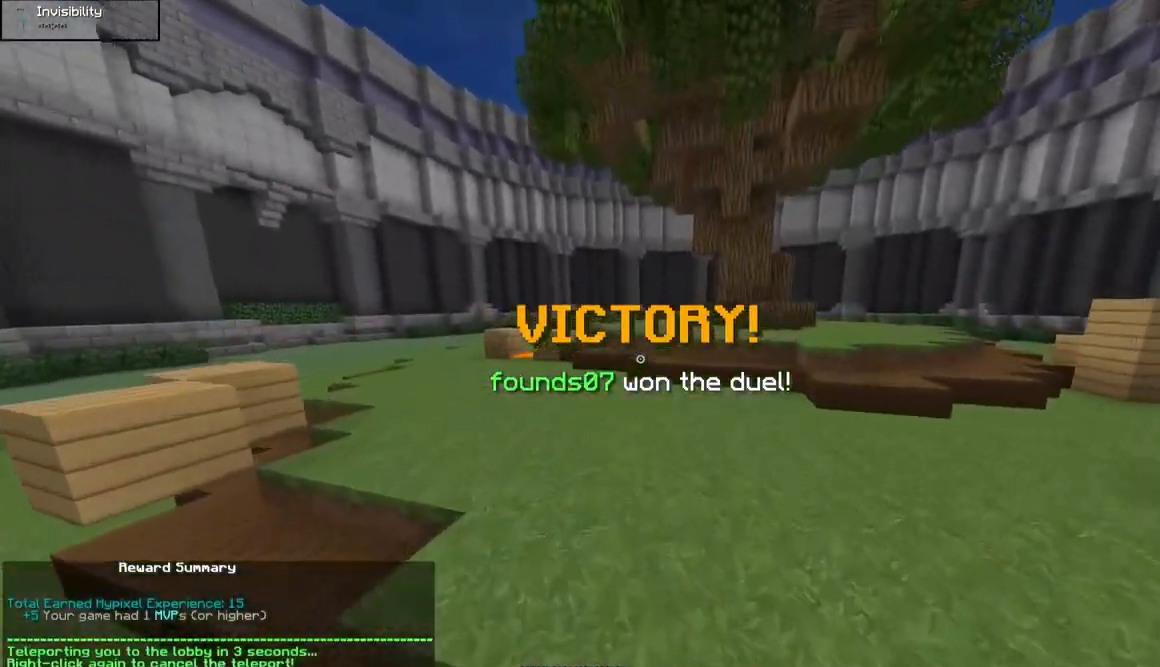
{"keys": ["w"], "mouse": [], "events": []}
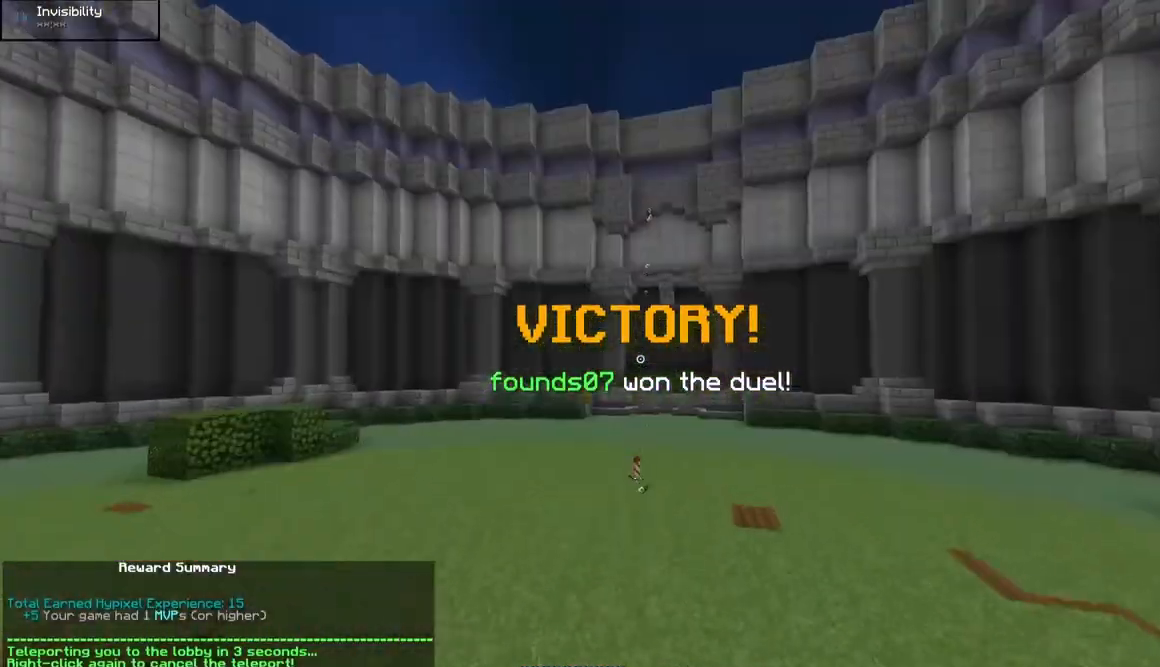
{"keys": ["w"], "mouse": [], "events": []}
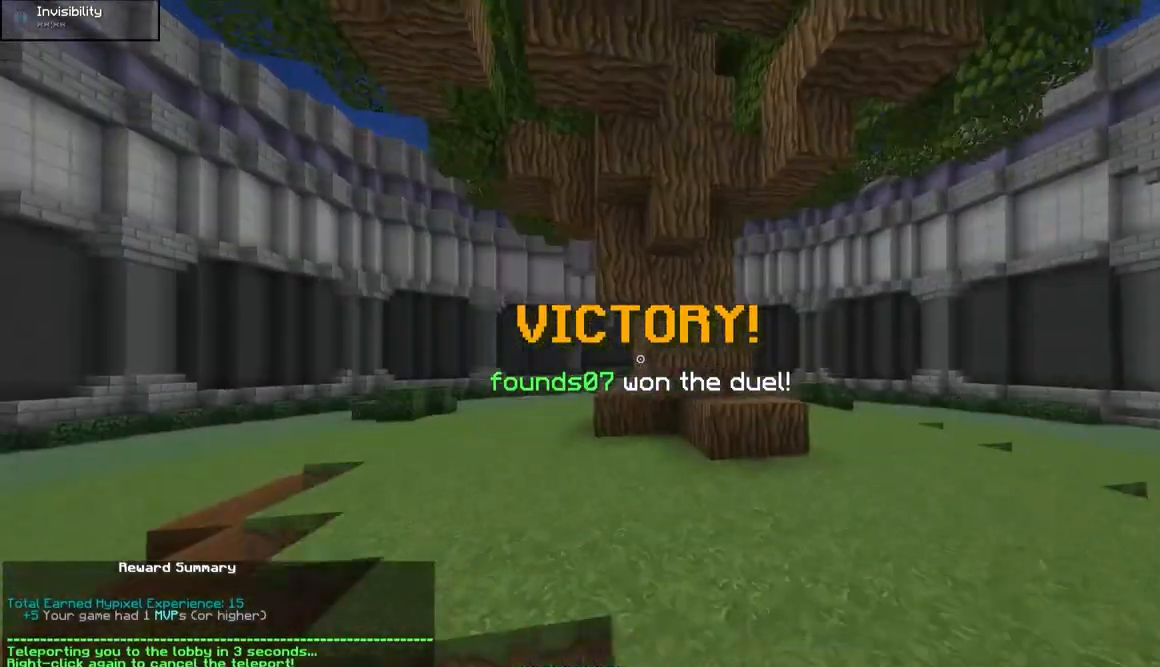
{"keys": [], "mouse": [], "events": [[100, "w", "up"]]}
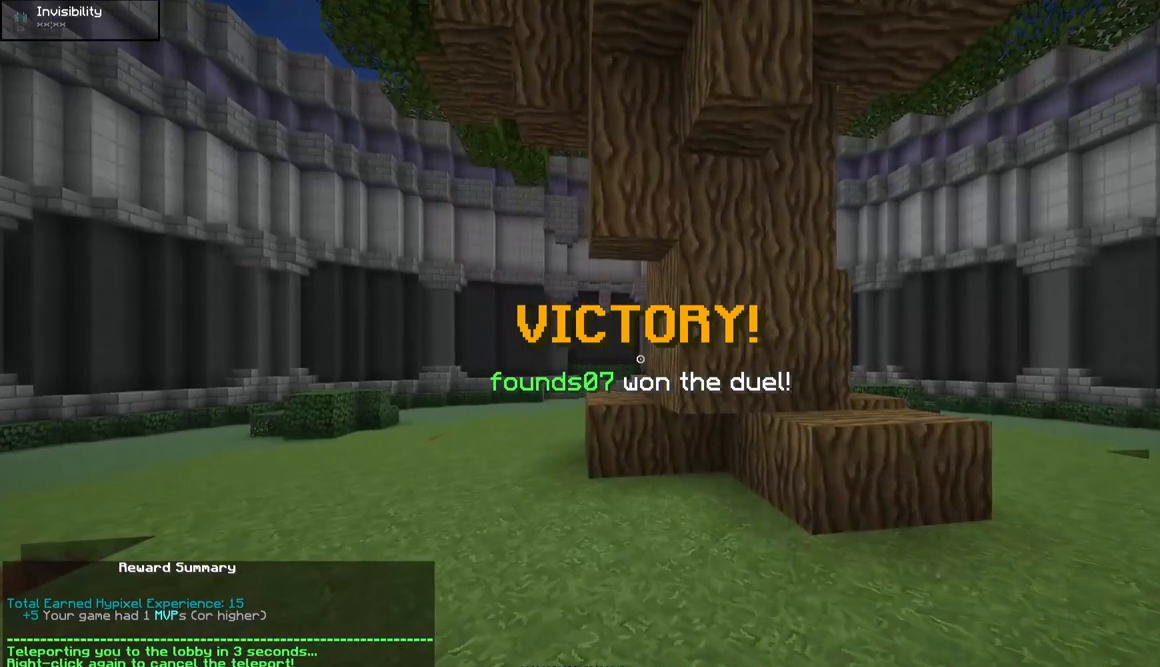
{"keys": [], "mouse": [], "events": []}
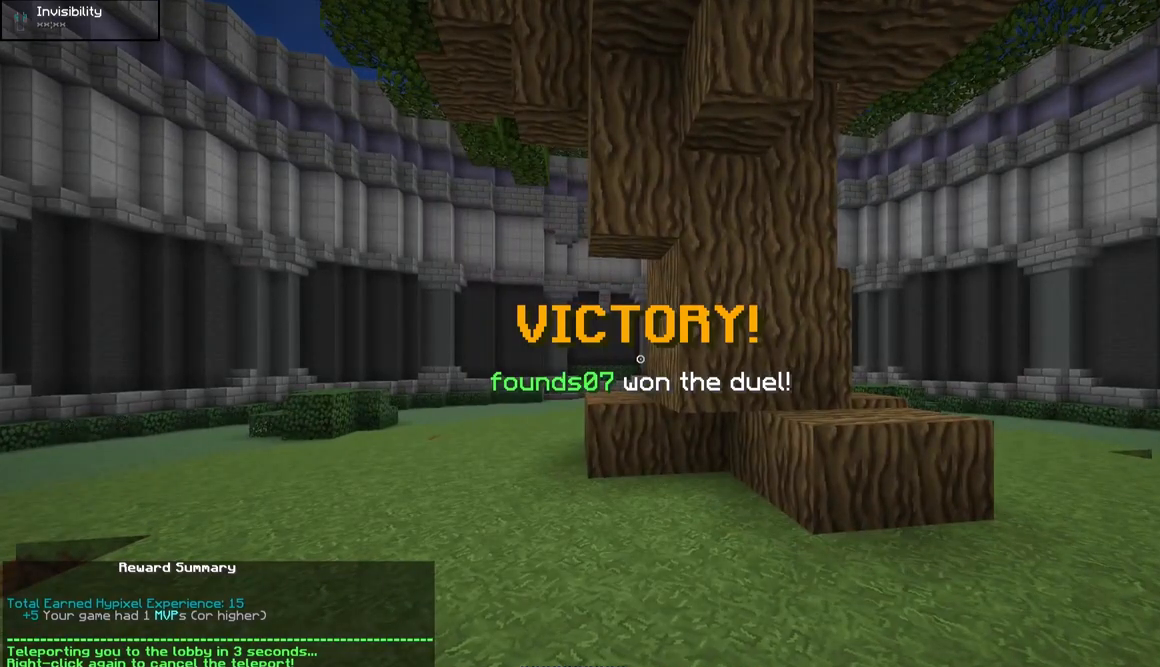
{"keys": [], "mouse": [], "events": []}